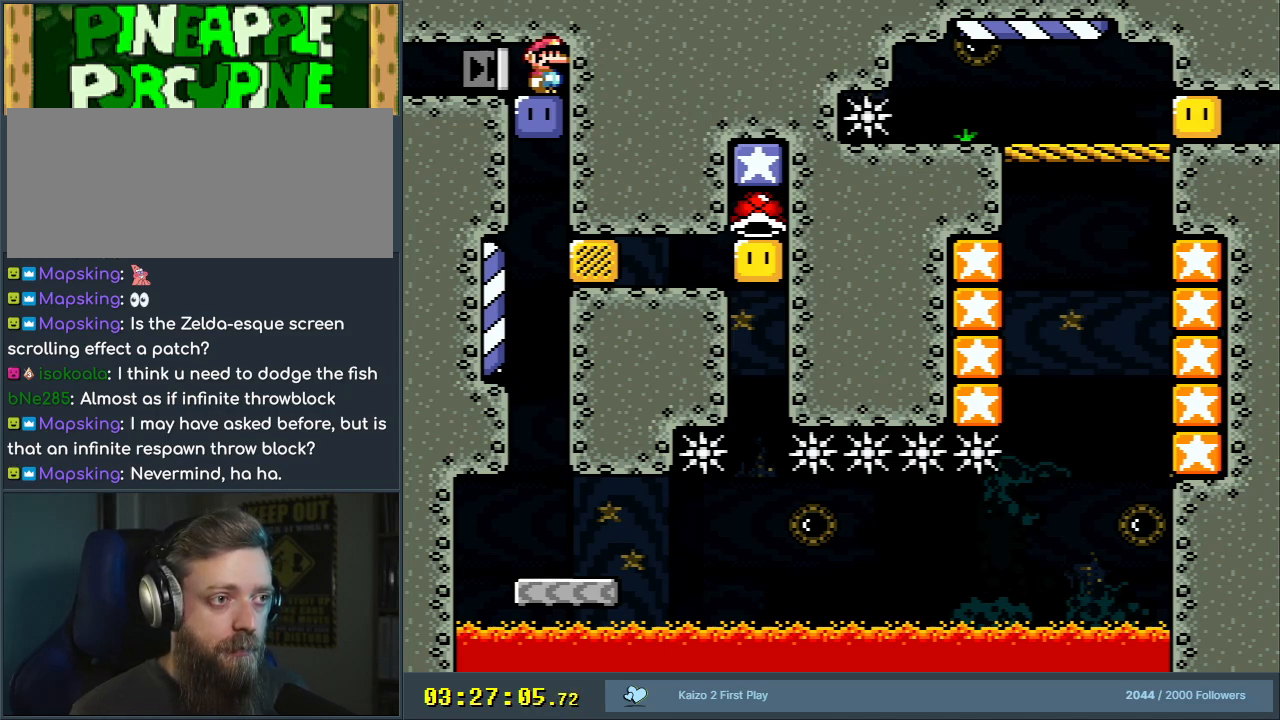
Gameplay with a controller (Nintendo layout); each line is a JSON object with the inputs held at the frame after it. "events" lists button and stick changes between this image and that frame as [ms after this image, input, new state], when the widget could be followed in between. Not read: L3 R3.
{"buttons": [], "events": [[17, "START", "down"], [183, "START", "up"]]}
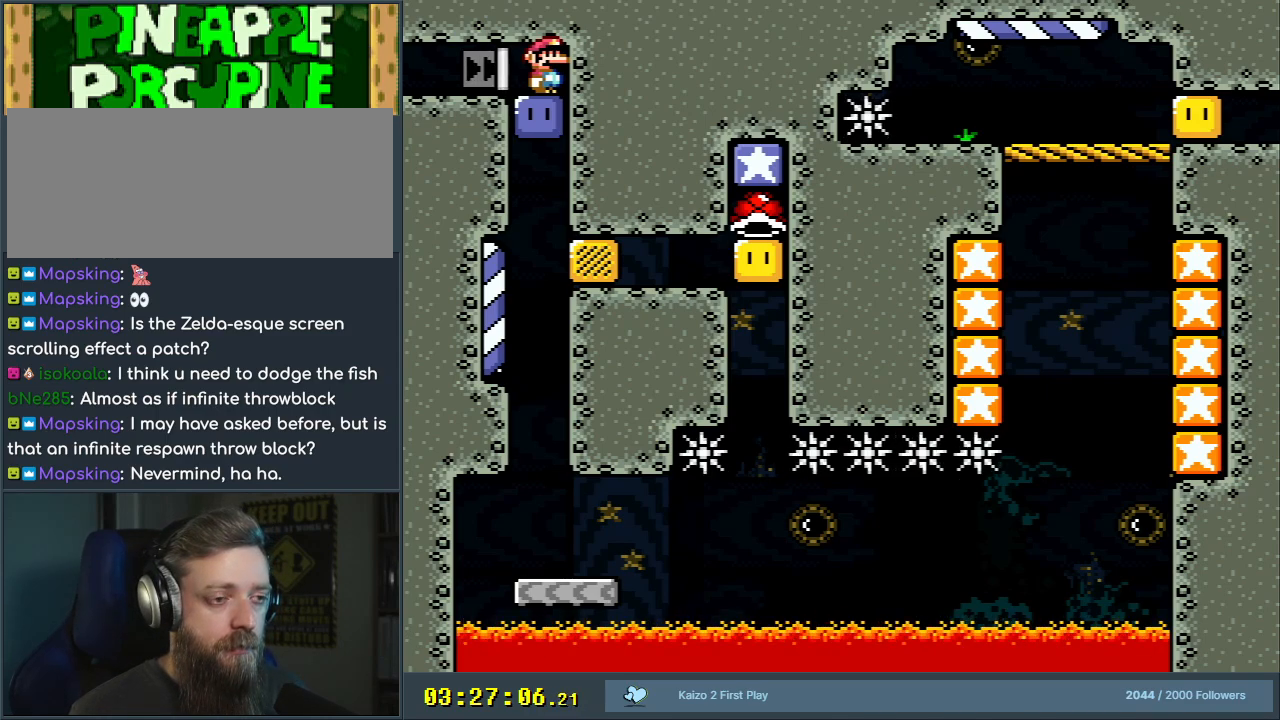
{"buttons": ["DPAD_RIGHT"], "events": [[100, "Y", "down"], [383, "DPAD_RIGHT", "down"], [483, "Y", "up"]]}
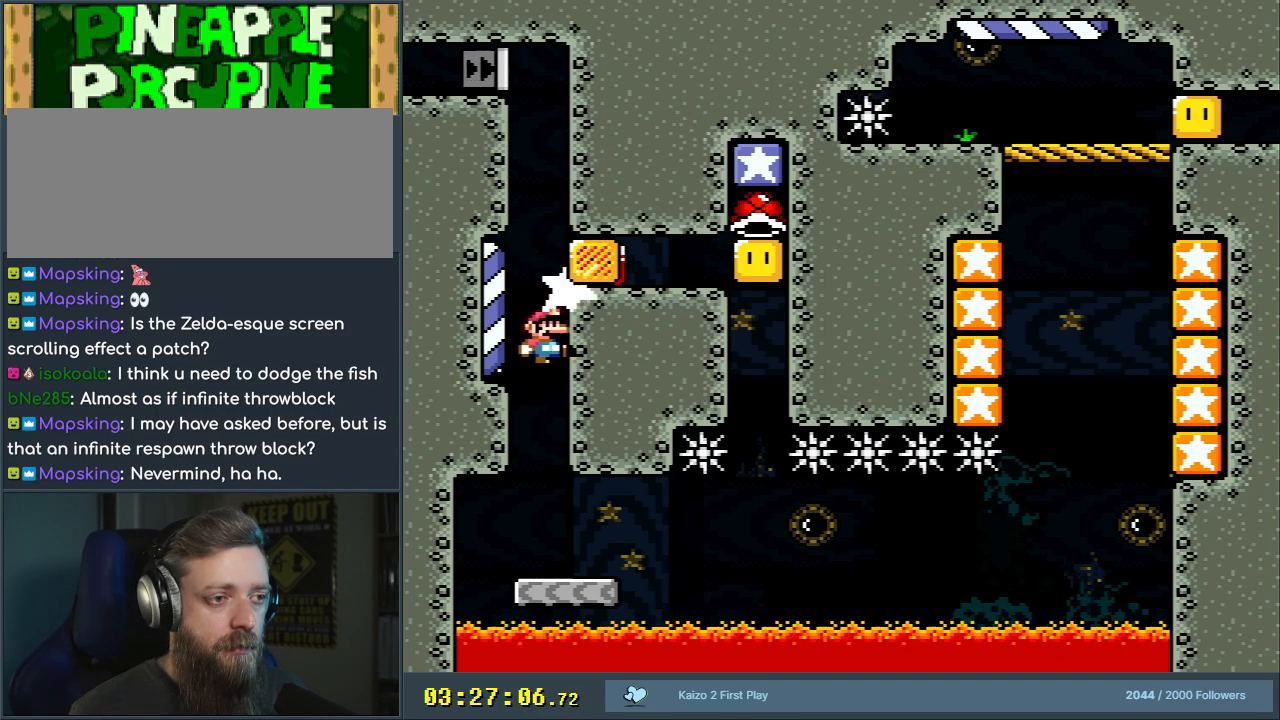
{"buttons": ["Y", "DPAD_RIGHT"], "events": [[83, "DPAD_RIGHT", "up"], [150, "Y", "down"], [367, "DPAD_RIGHT", "down"]]}
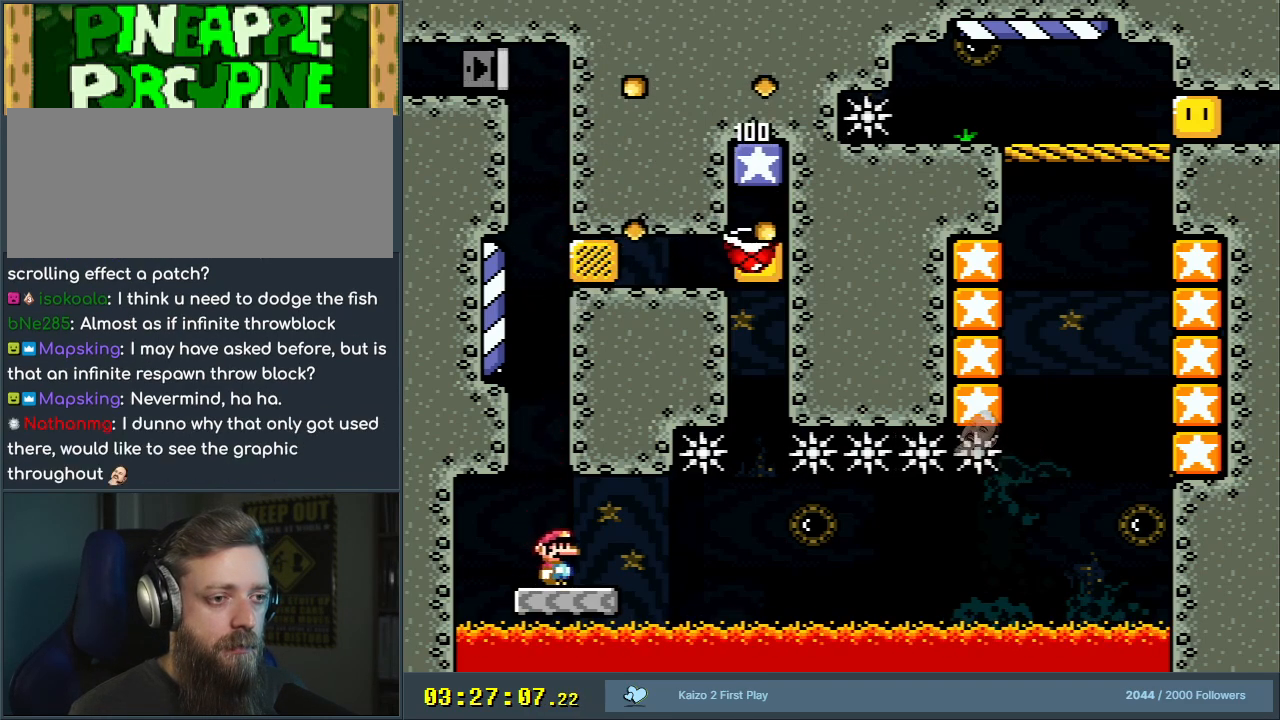
{"buttons": ["B", "DPAD_DOWN", "DPAD_RIGHT"], "events": [[83, "Y", "up"], [317, "B", "down"], [317, "DPAD_DOWN", "down"], [383, "B", "up"], [500, "B", "down"]]}
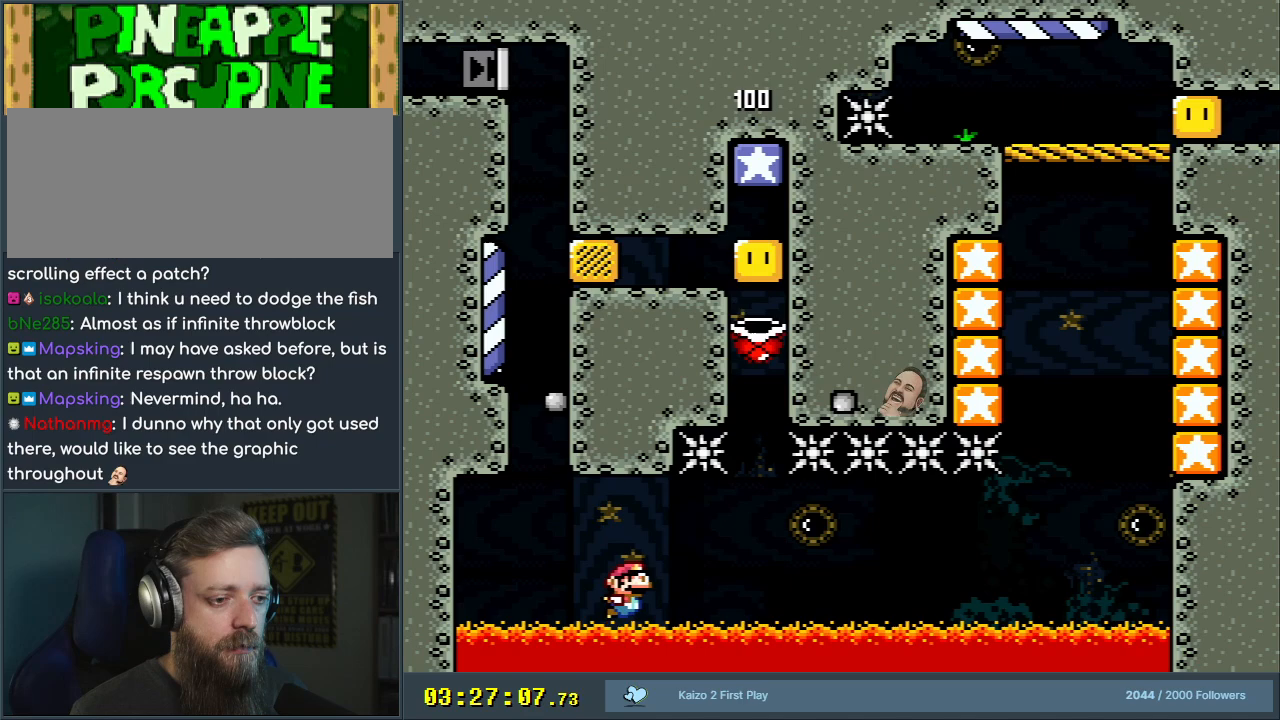
{"buttons": ["DPAD_DOWN"], "events": [[67, "B", "up"], [300, "B", "down"], [367, "DPAD_RIGHT", "up"], [433, "B", "up"]]}
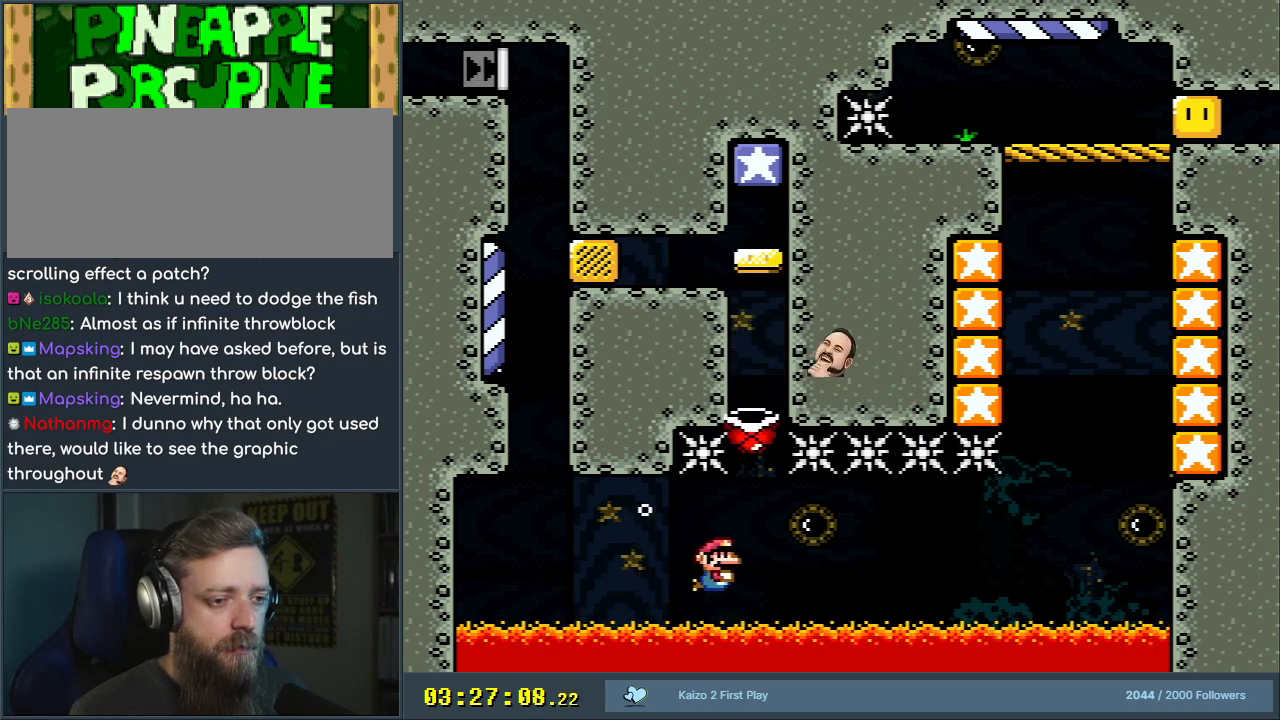
{"buttons": ["B", "Y", "DPAD_DOWN", "DPAD_RIGHT"], "events": [[283, "B", "down"], [383, "B", "up"], [450, "B", "down"], [450, "DPAD_RIGHT", "down"], [483, "Y", "down"]]}
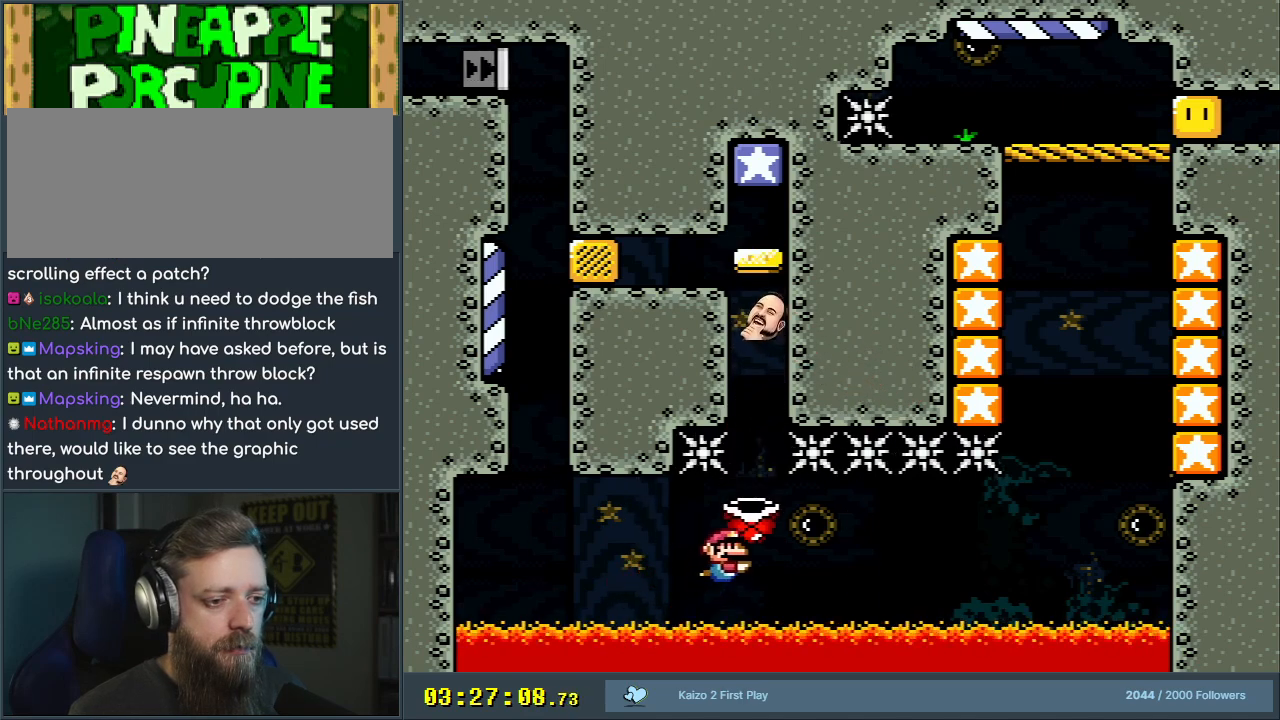
{"buttons": ["Y", "DPAD_RIGHT"], "events": [[233, "B", "up"], [433, "DPAD_DOWN", "up"]]}
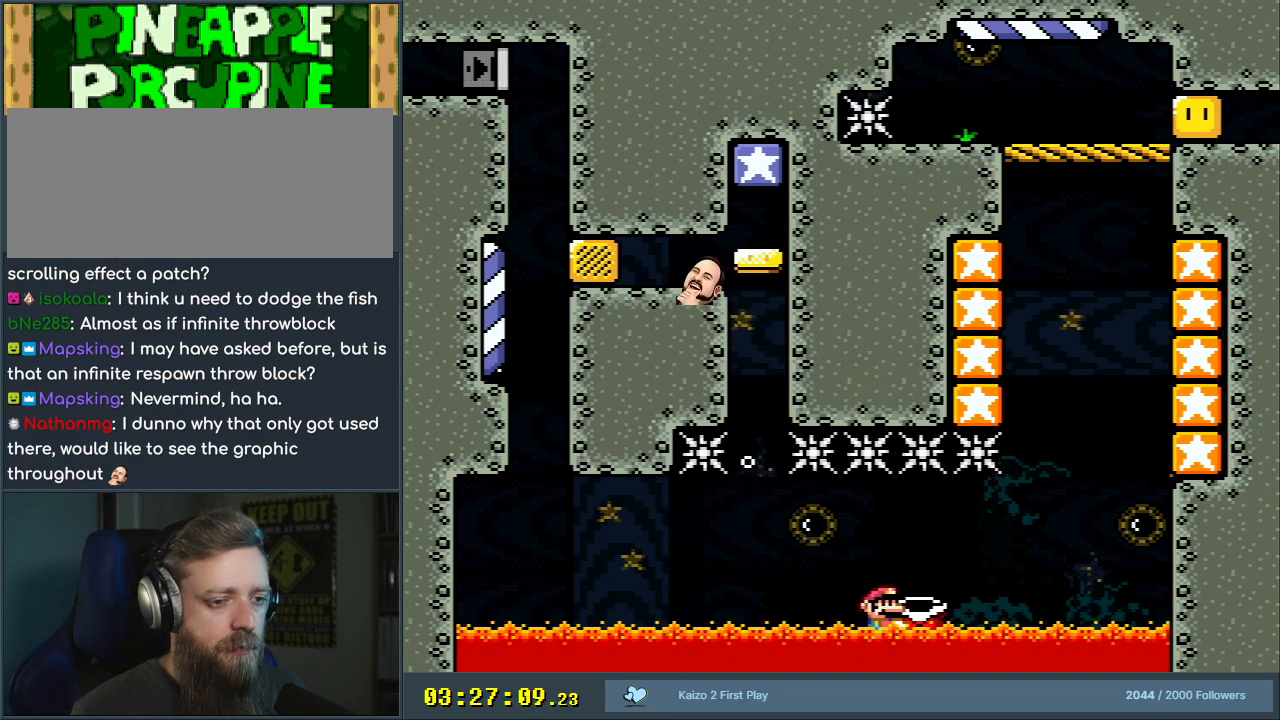
{"buttons": ["Y"], "events": [[167, "DPAD_RIGHT", "up"]]}
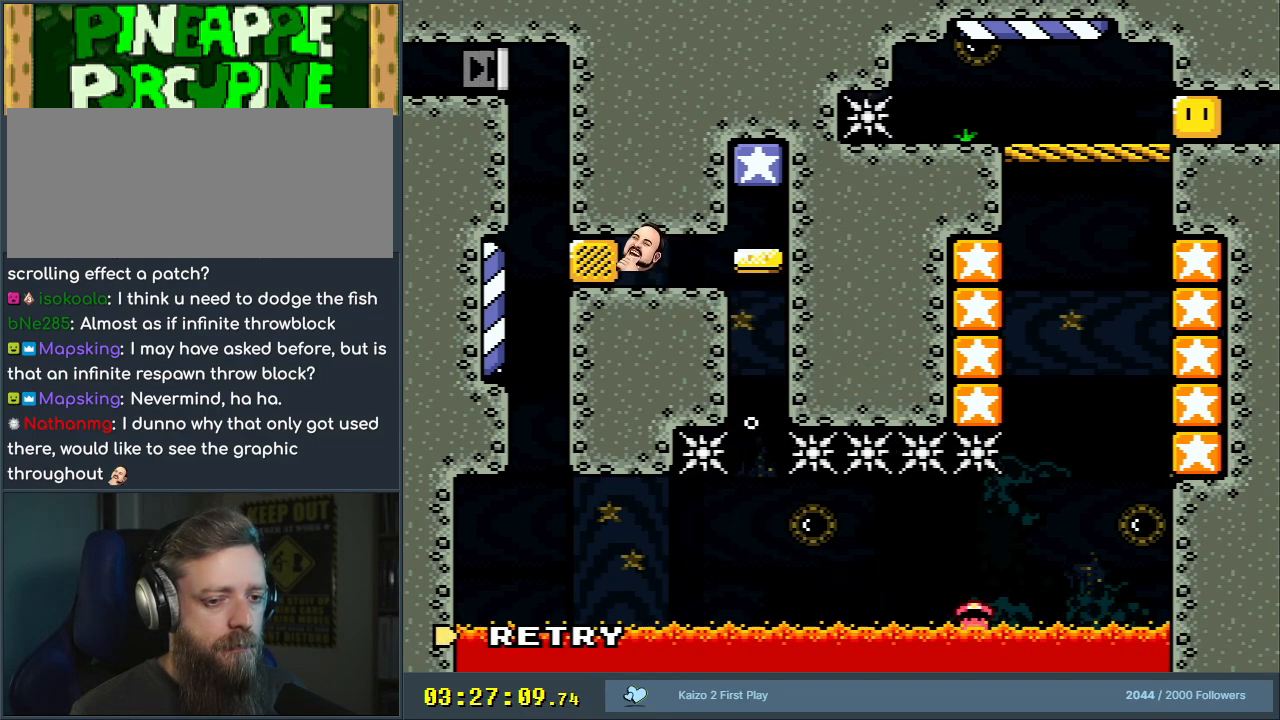
{"buttons": [], "events": [[233, "Y", "up"]]}
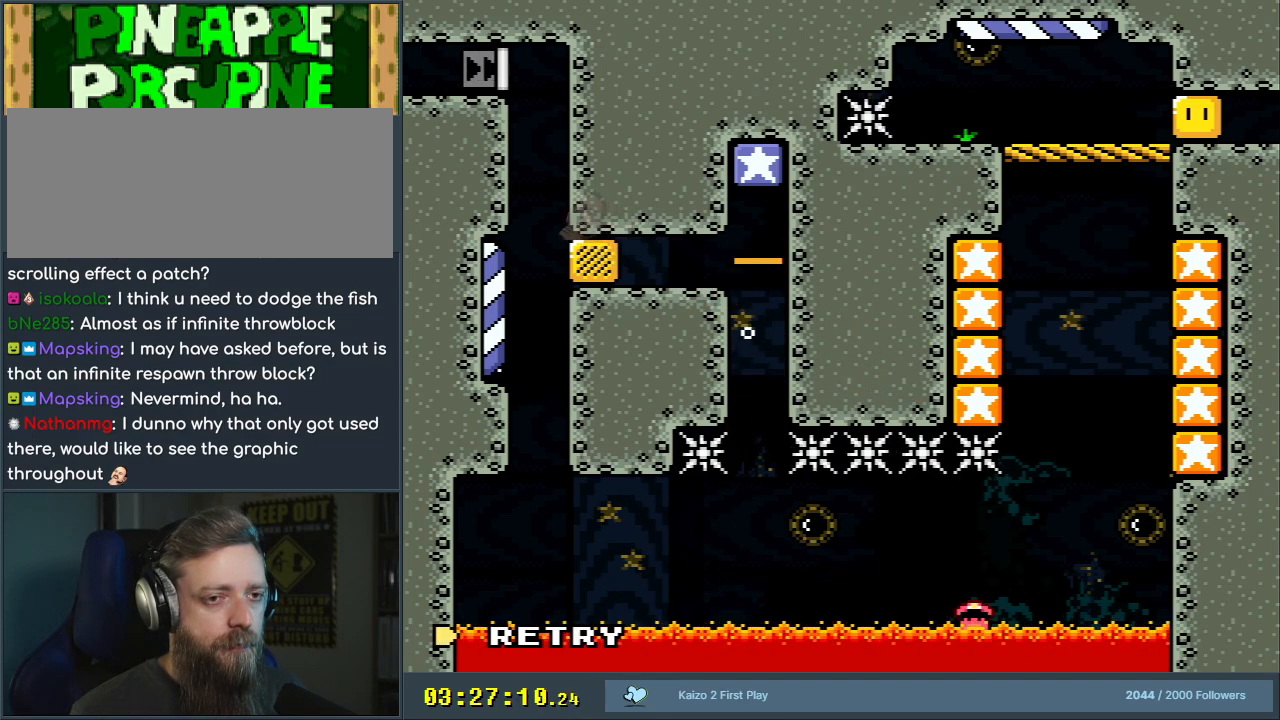
{"buttons": [], "events": []}
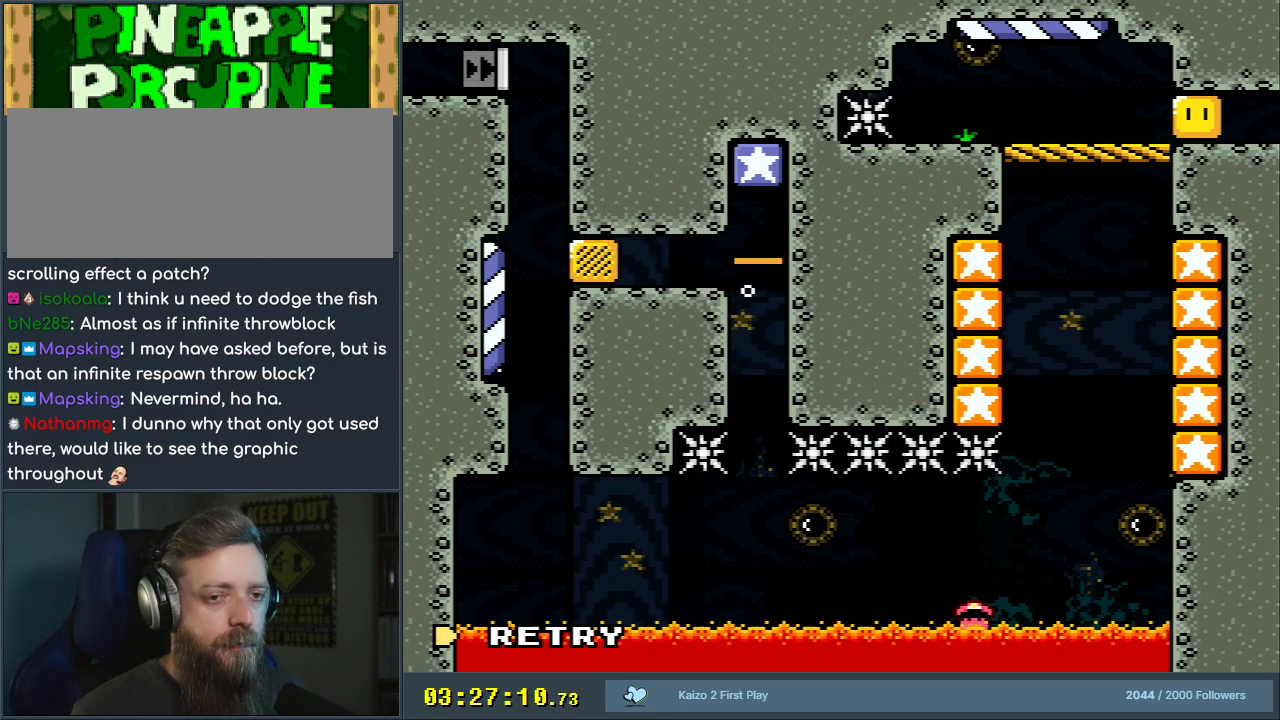
{"buttons": [], "events": []}
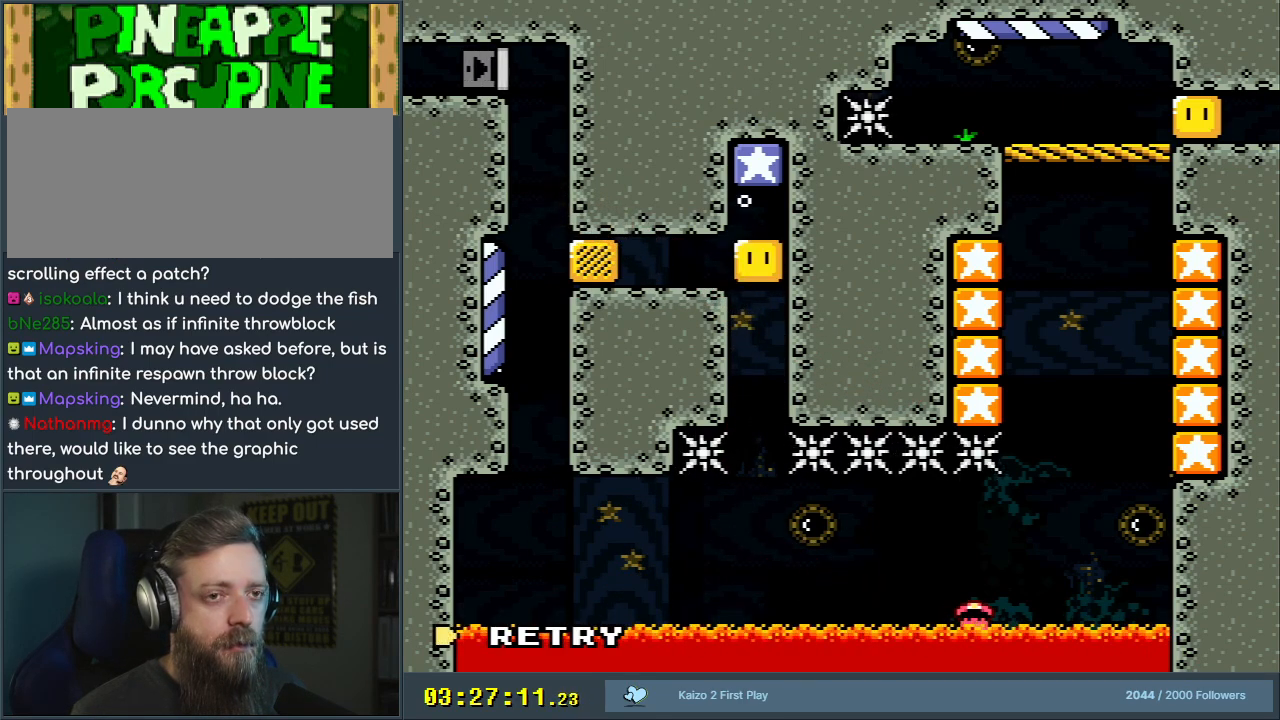
{"buttons": [], "events": []}
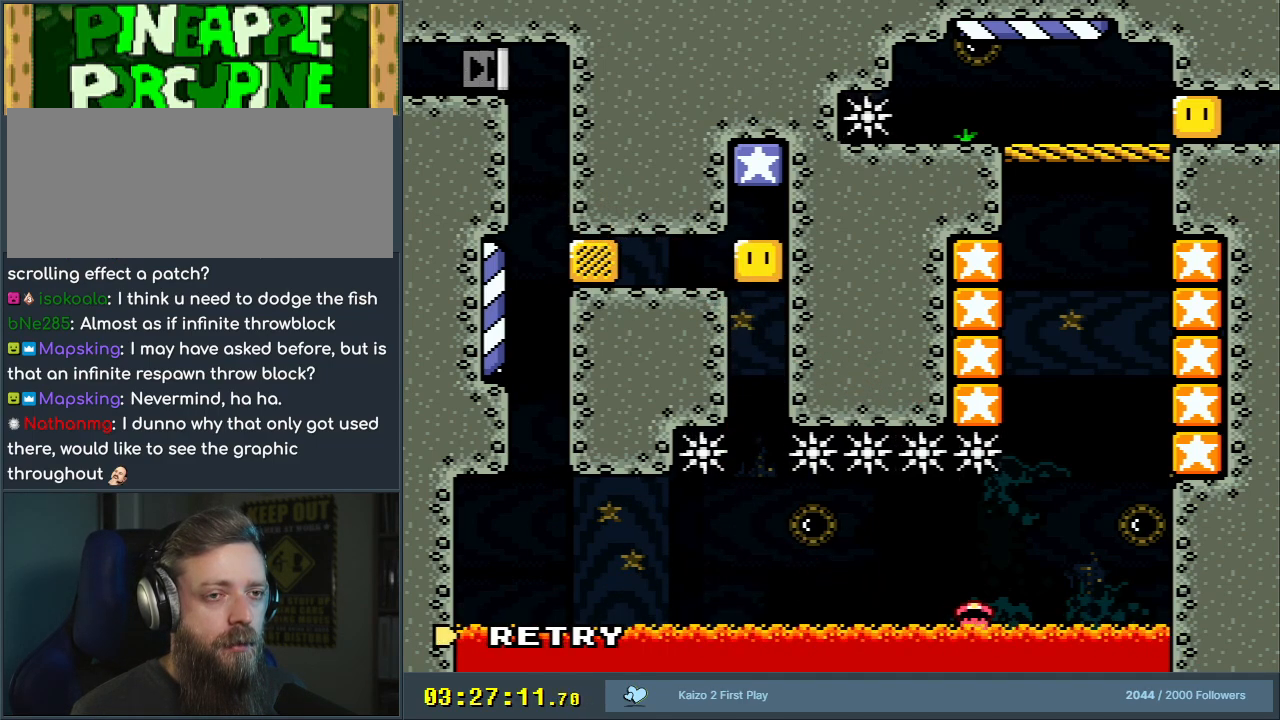
{"buttons": ["DPAD_RIGHT"], "events": [[250, "DPAD_RIGHT", "down"], [250, "Y", "down"], [483, "Y", "up"]]}
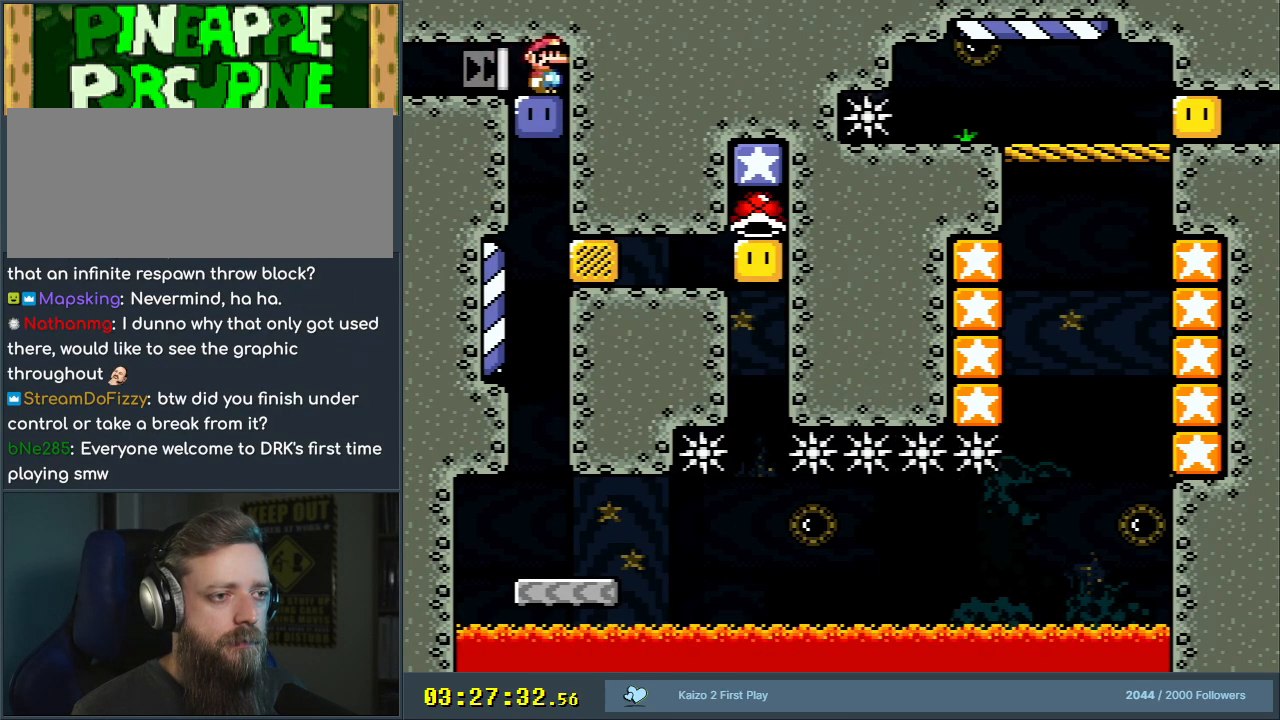
{"buttons": ["Y", "DPAD_RIGHT"], "events": [[33, "DPAD_RIGHT", "up"], [133, "Y", "down"], [417, "DPAD_RIGHT", "down"]]}
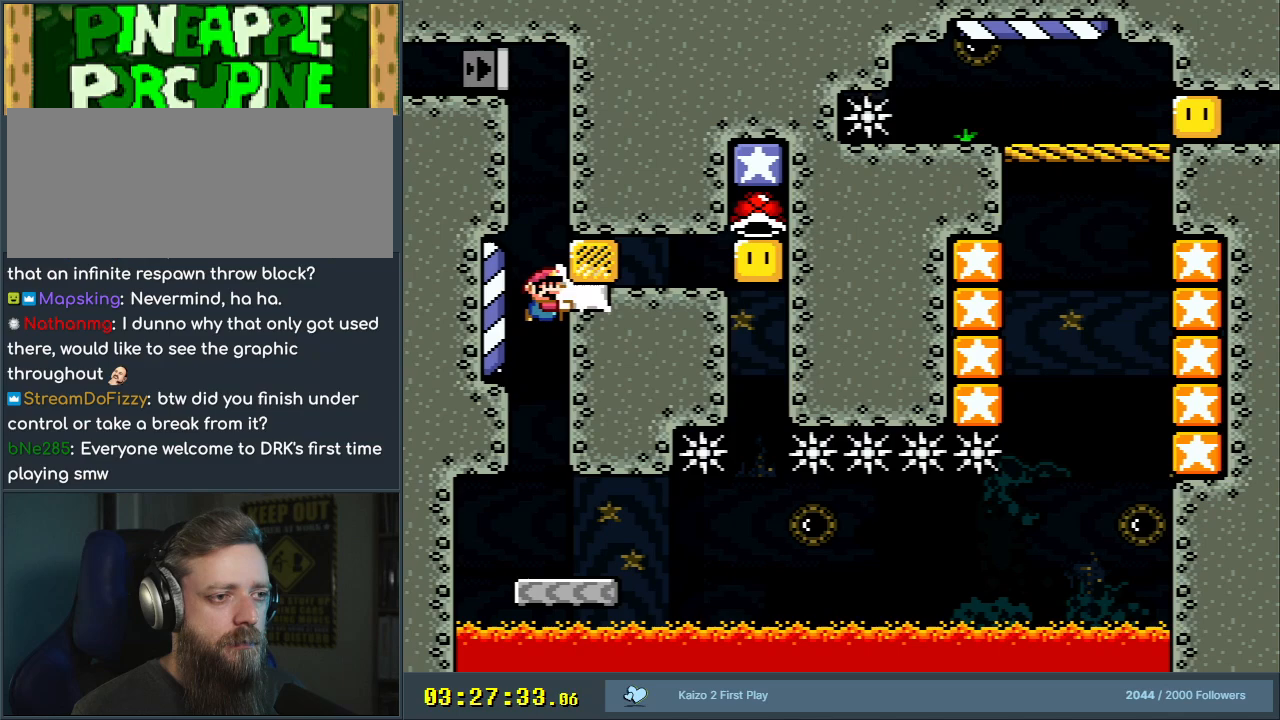
{"buttons": ["Y"], "events": [[33, "Y", "up"], [133, "DPAD_RIGHT", "up"], [150, "Y", "down"], [250, "DPAD_RIGHT", "down"], [450, "DPAD_RIGHT", "up"]]}
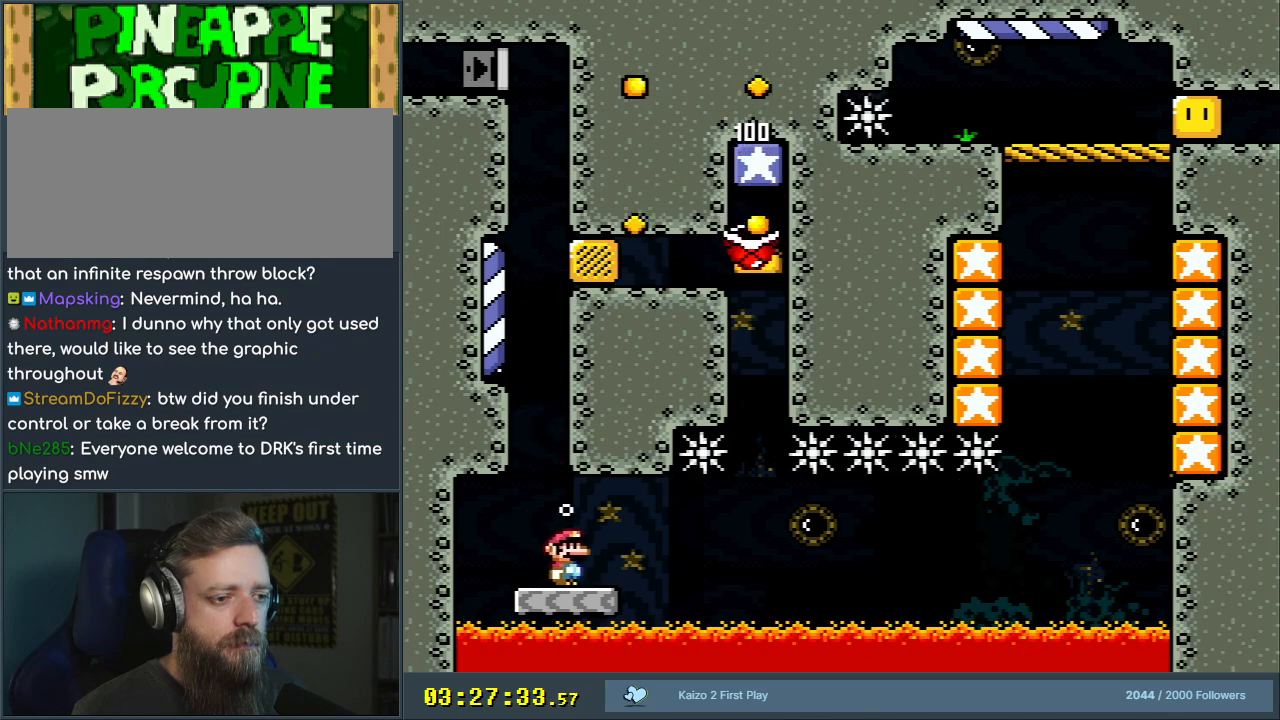
{"buttons": ["Y", "DPAD_DOWN"], "events": [[17, "DPAD_RIGHT", "down"], [33, "B", "down"], [333, "DPAD_DOWN", "down"], [400, "DPAD_RIGHT", "up"], [417, "B", "up"], [450, "DPAD_DOWN", "up"], [500, "DPAD_DOWN", "down"]]}
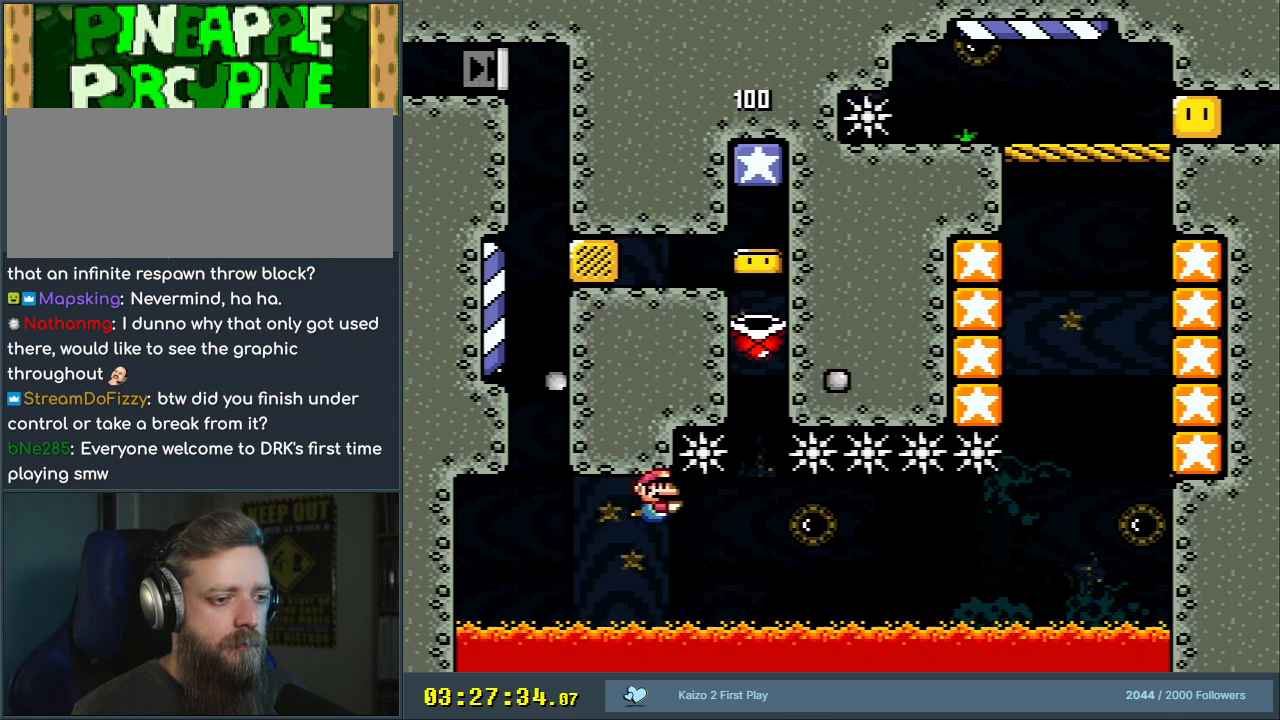
{"buttons": ["Y", "DPAD_DOWN"], "events": [[67, "DPAD_RIGHT", "down"], [383, "B", "down"], [383, "DPAD_RIGHT", "up"], [467, "B", "up"]]}
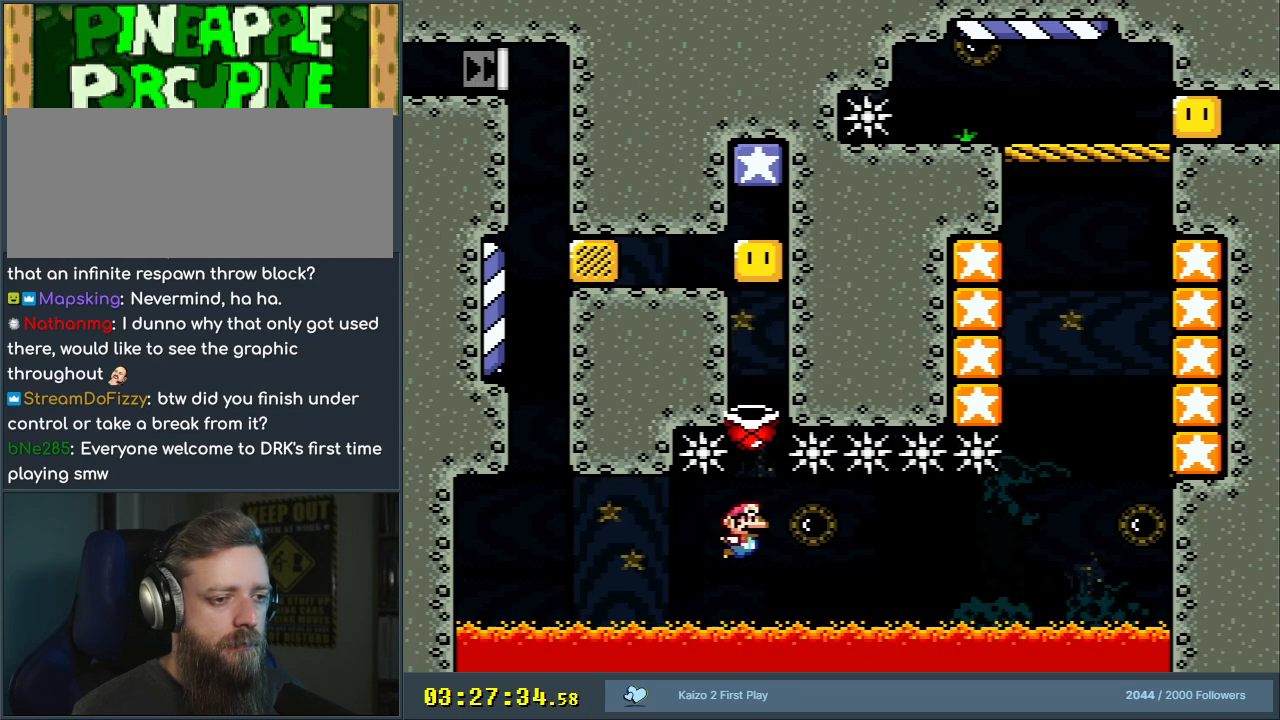
{"buttons": ["Y", "DPAD_DOWN"], "events": []}
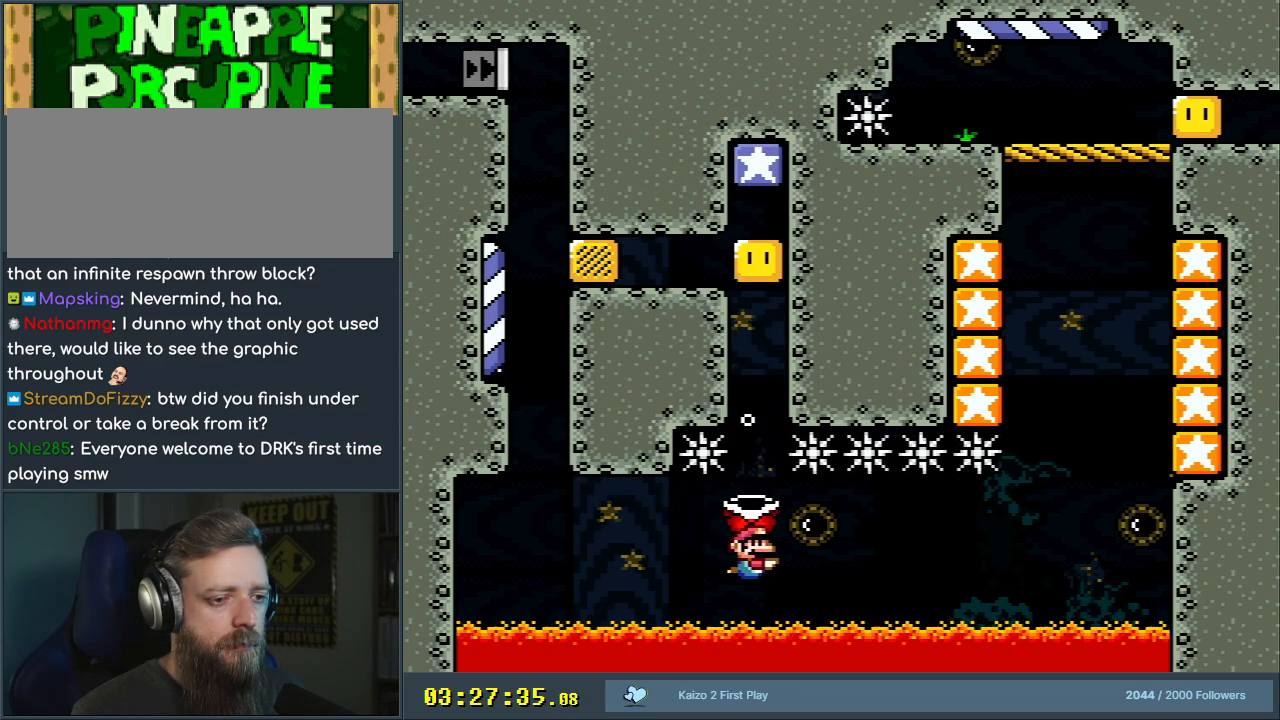
{"buttons": ["Y"], "events": [[33, "B", "down"], [133, "B", "up"], [167, "DPAD_RIGHT", "down"], [217, "DPAD_DOWN", "up"], [483, "DPAD_RIGHT", "up"]]}
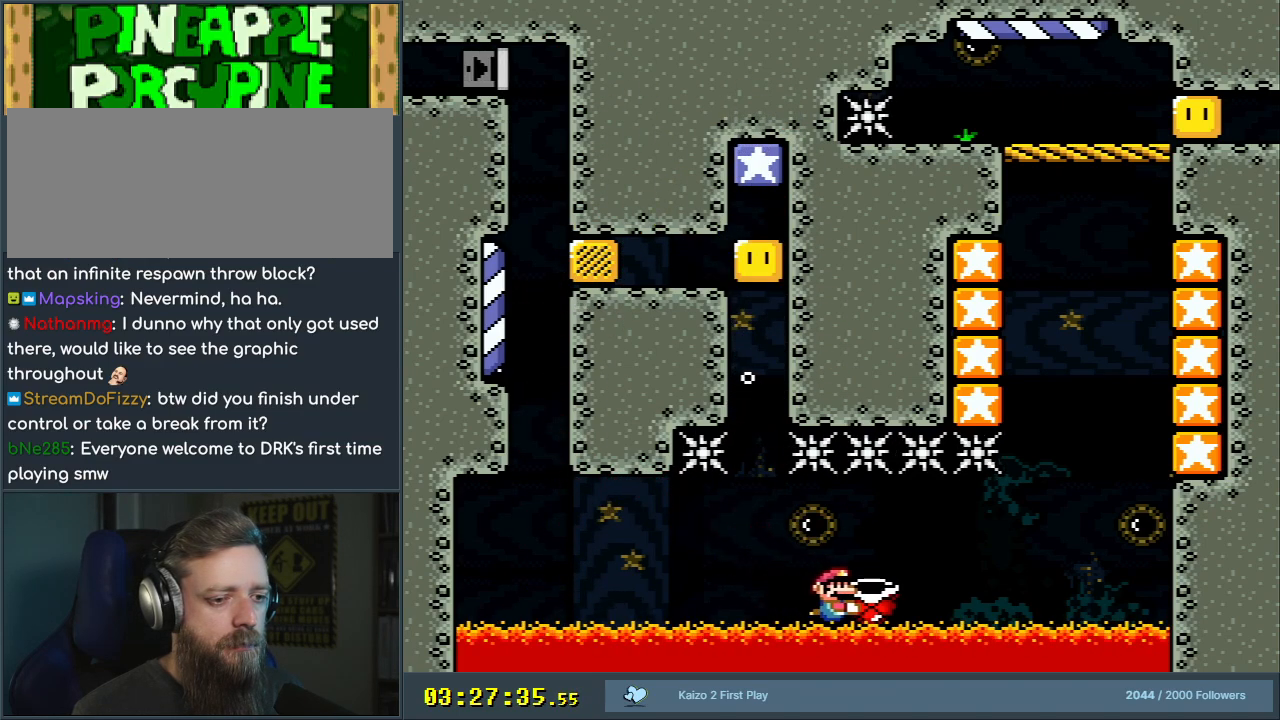
{"buttons": ["Y", "DPAD_RIGHT"], "events": [[483, "DPAD_RIGHT", "down"]]}
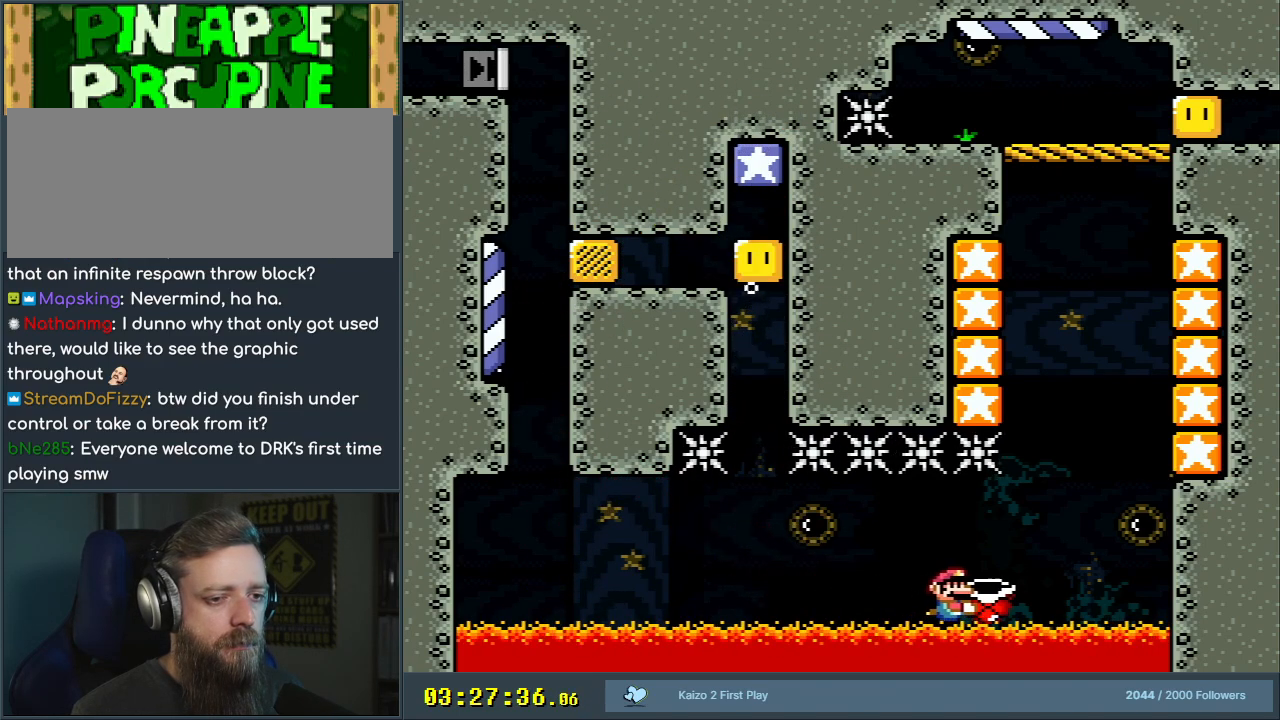
{"buttons": ["Y", "DPAD_LEFT"], "events": [[117, "DPAD_RIGHT", "up"], [450, "DPAD_LEFT", "down"]]}
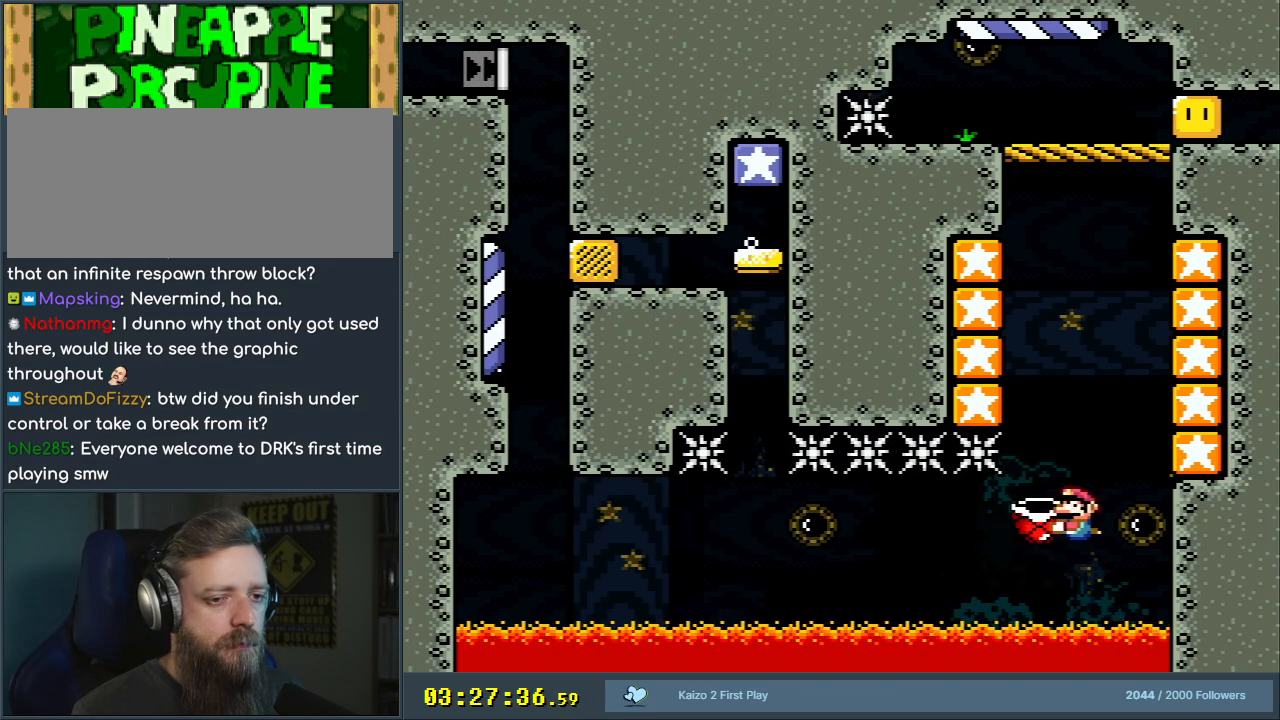
{"buttons": ["Y", "DPAD_LEFT"], "events": [[100, "DPAD_LEFT", "up"], [200, "DPAD_RIGHT", "down"], [300, "DPAD_RIGHT", "up"], [400, "DPAD_LEFT", "down"]]}
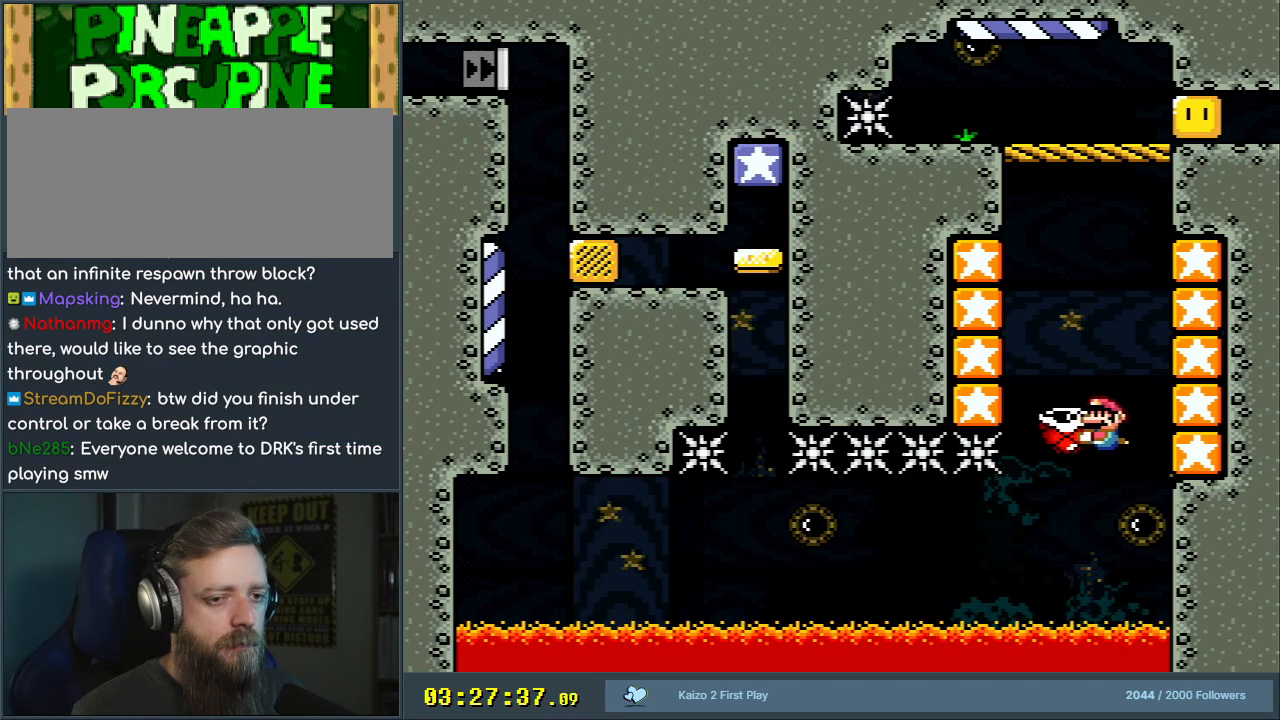
{"buttons": ["Y"], "events": [[33, "DPAD_LEFT", "up"], [133, "DPAD_RIGHT", "down"], [250, "DPAD_RIGHT", "up"], [300, "DPAD_LEFT", "down"], [467, "DPAD_LEFT", "up"]]}
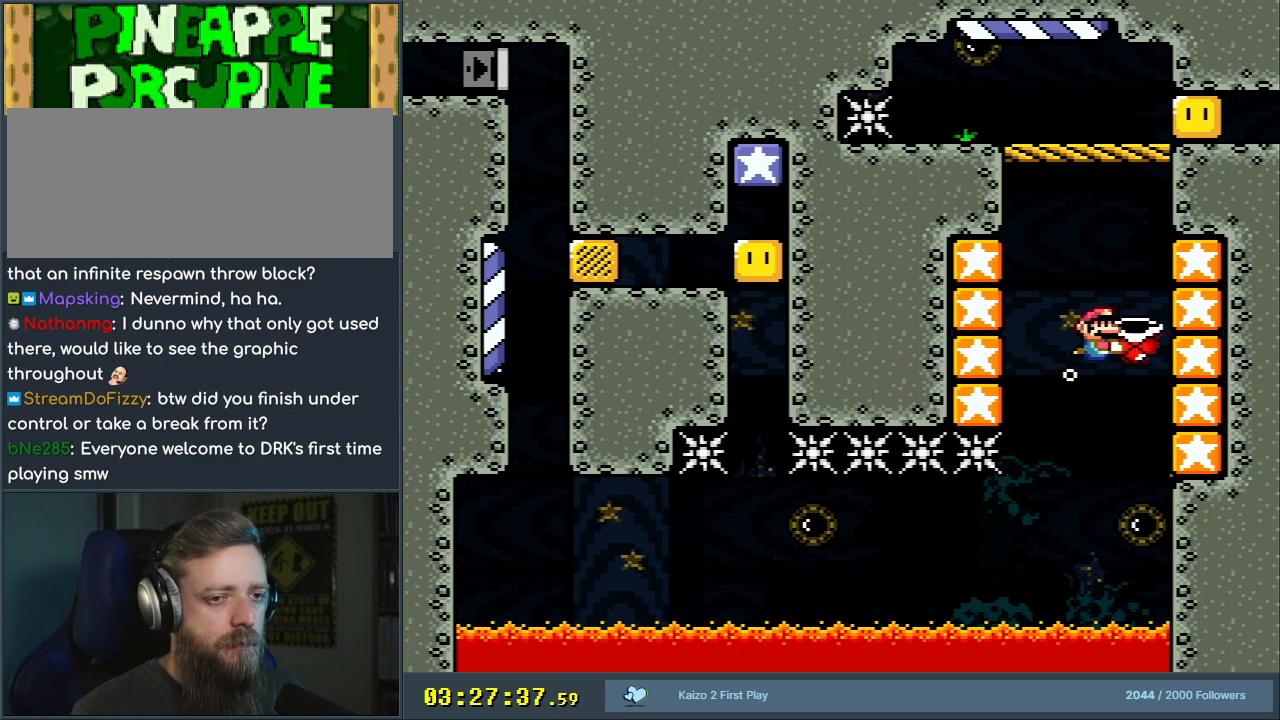
{"buttons": ["Y", "DPAD_RIGHT"], "events": [[17, "DPAD_RIGHT", "down"], [150, "DPAD_RIGHT", "up"], [183, "DPAD_LEFT", "down"], [367, "DPAD_LEFT", "up"], [433, "DPAD_RIGHT", "down"]]}
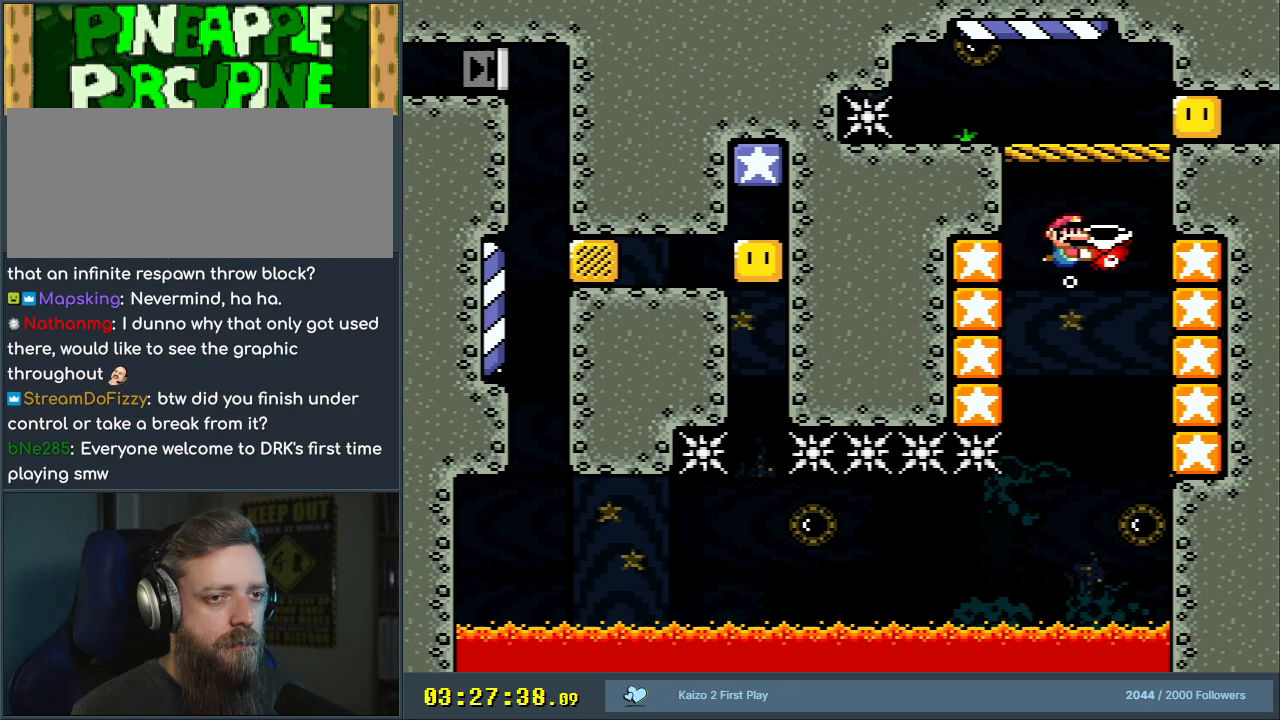
{"buttons": ["Y"], "events": [[100, "DPAD_RIGHT", "up"], [217, "DPAD_LEFT", "down"], [500, "DPAD_LEFT", "up"]]}
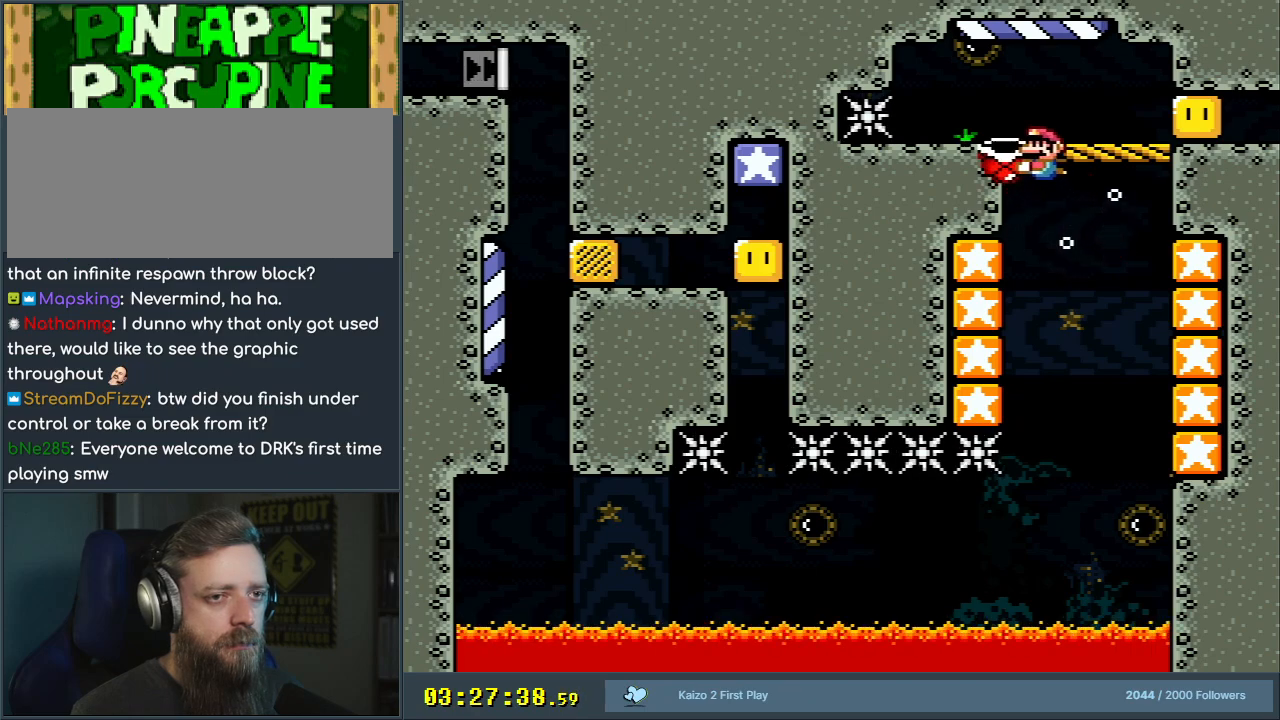
{"buttons": ["Y", "DPAD_LEFT"], "events": [[133, "DPAD_RIGHT", "down"], [283, "DPAD_RIGHT", "up"], [300, "DPAD_DOWN", "down"], [450, "DPAD_LEFT", "down"], [483, "DPAD_DOWN", "up"]]}
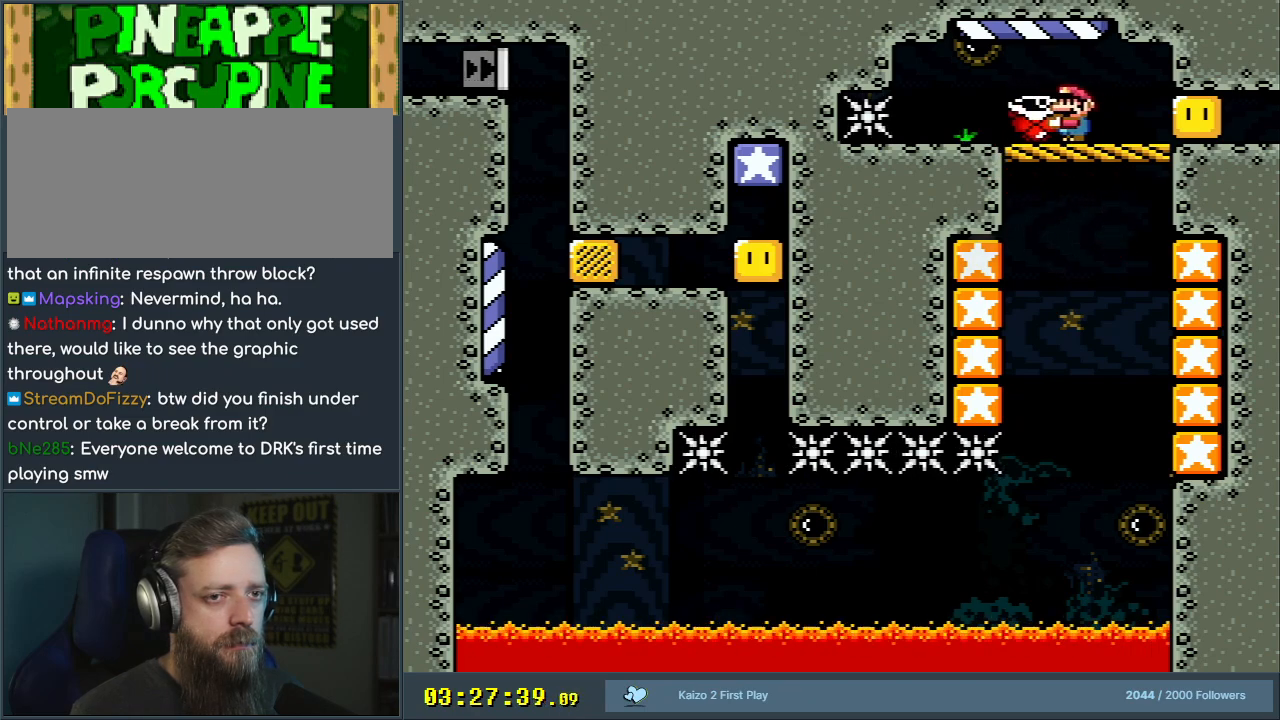
{"buttons": ["DPAD_DOWN", "DPAD_RIGHT"], "events": [[133, "DPAD_DOWN", "down"], [133, "DPAD_LEFT", "up"], [167, "DPAD_RIGHT", "down"], [450, "Y", "up"]]}
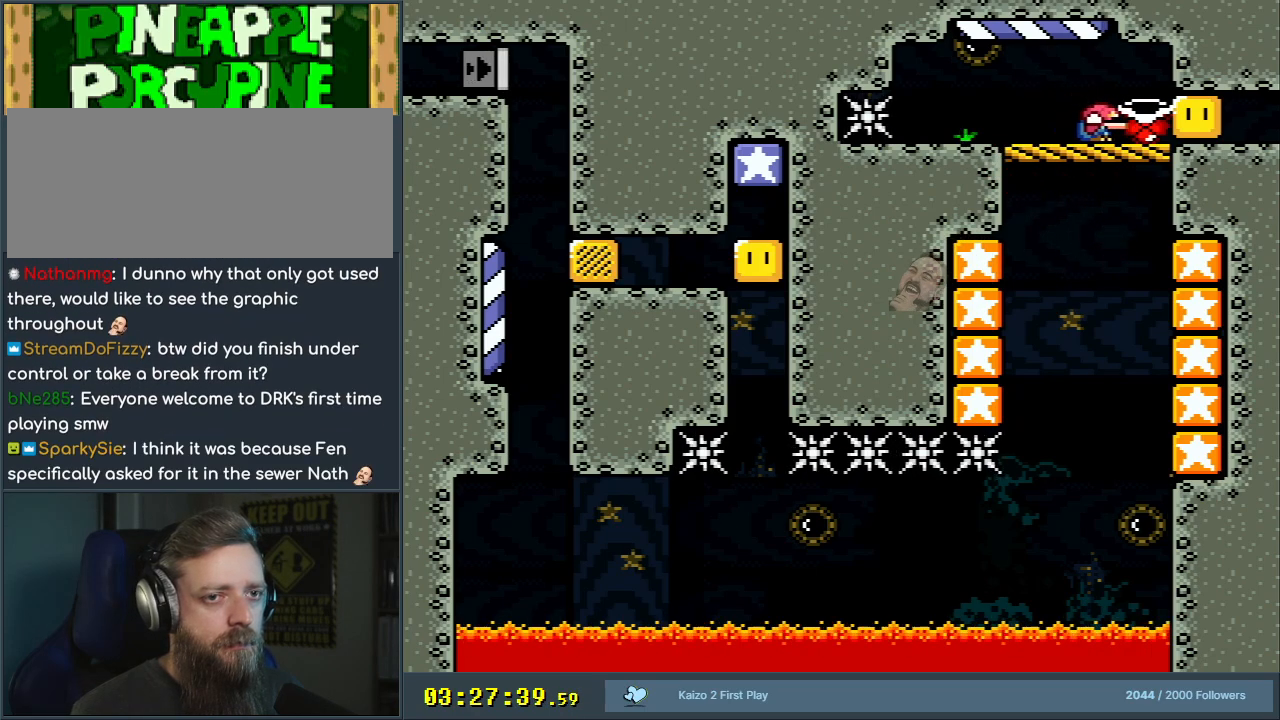
{"buttons": ["DPAD_RIGHT"], "events": [[50, "DPAD_DOWN", "up"]]}